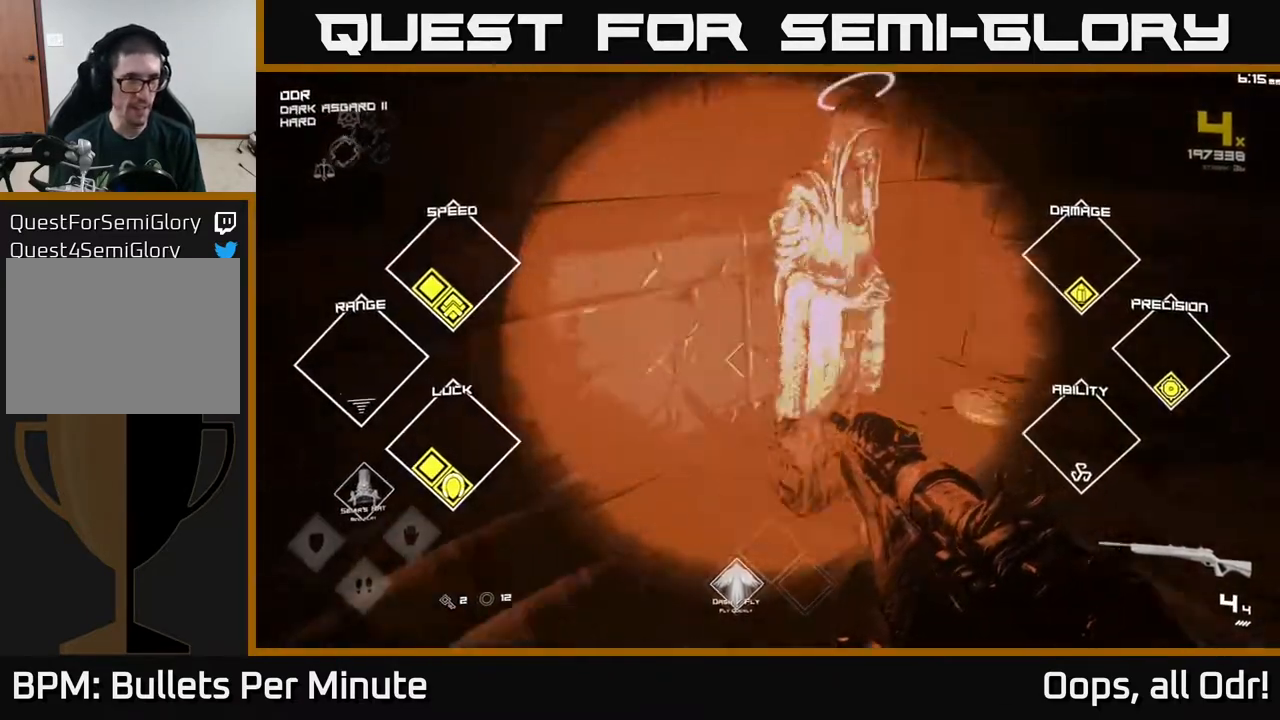
Gameplay with a controller (Xbox layout); each line is a JSON object with the inputs held at the frame after it. "events" lists button and stick changes between this image and that frame as [ms after this image, input, new state], when the widget could be followed in between.
{"buttons": [], "left_stick": "up", "right_stick": "center", "events": [[83, "left_stick", "down-left"], [233, "left_stick", "left"], [400, "left_stick", "up"], [500, "right_stick", "center"]]}
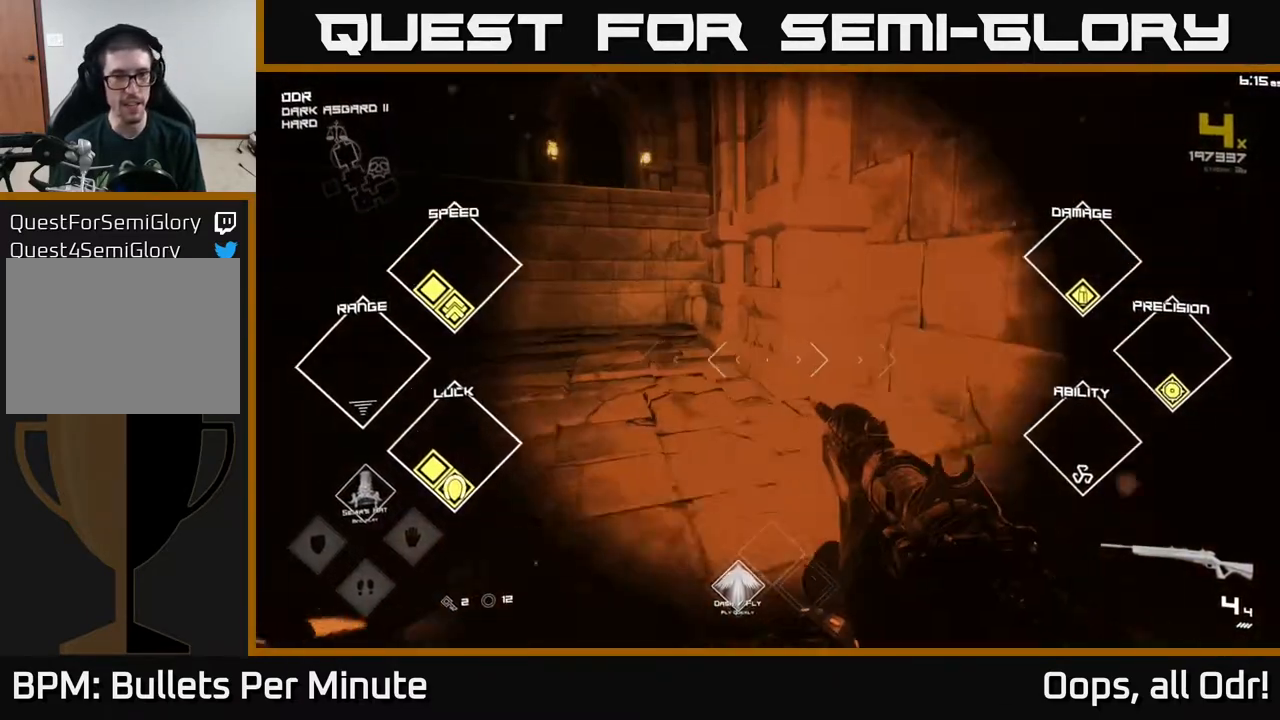
{"buttons": [], "left_stick": "up", "right_stick": "left", "events": [[83, "A", "down"], [117, "left_stick", "up-left"], [200, "A", "up"], [283, "A", "down"], [367, "A", "up"], [367, "left_stick", "up"], [500, "right_stick", "left"]]}
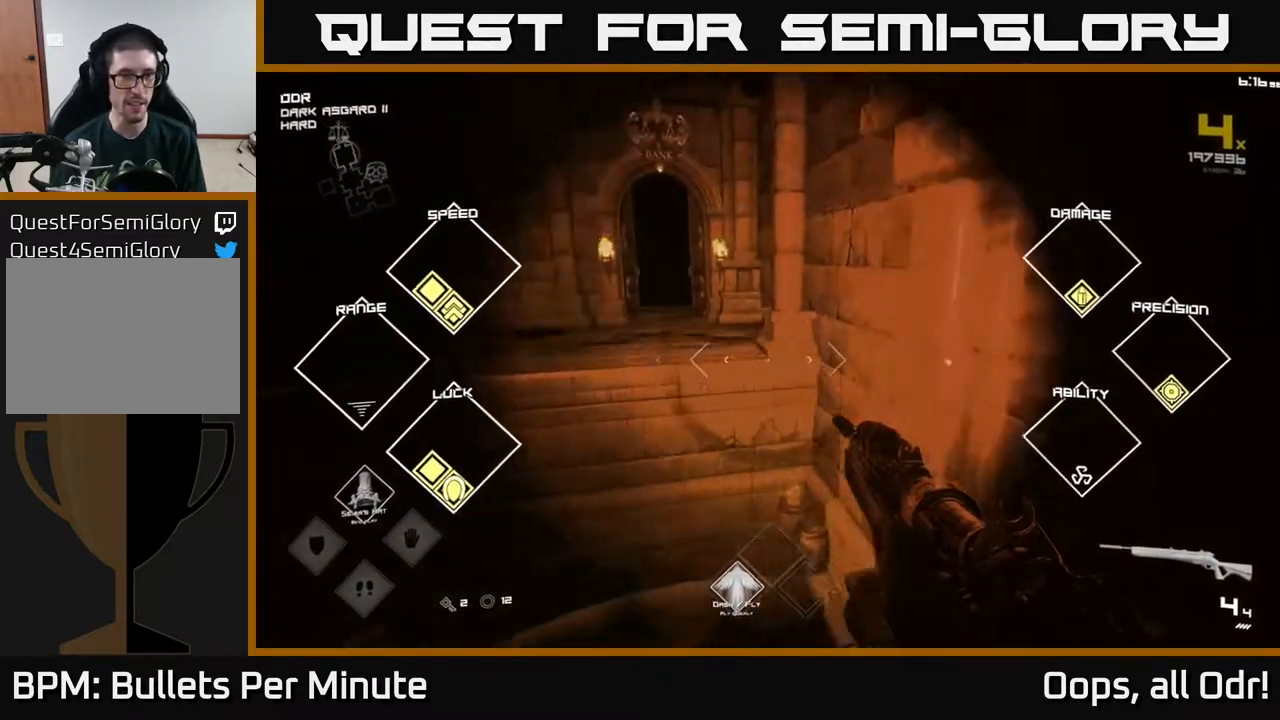
{"buttons": ["L1"], "left_stick": "up", "right_stick": "center", "events": [[150, "L1", "down"], [167, "right_stick", "center"]]}
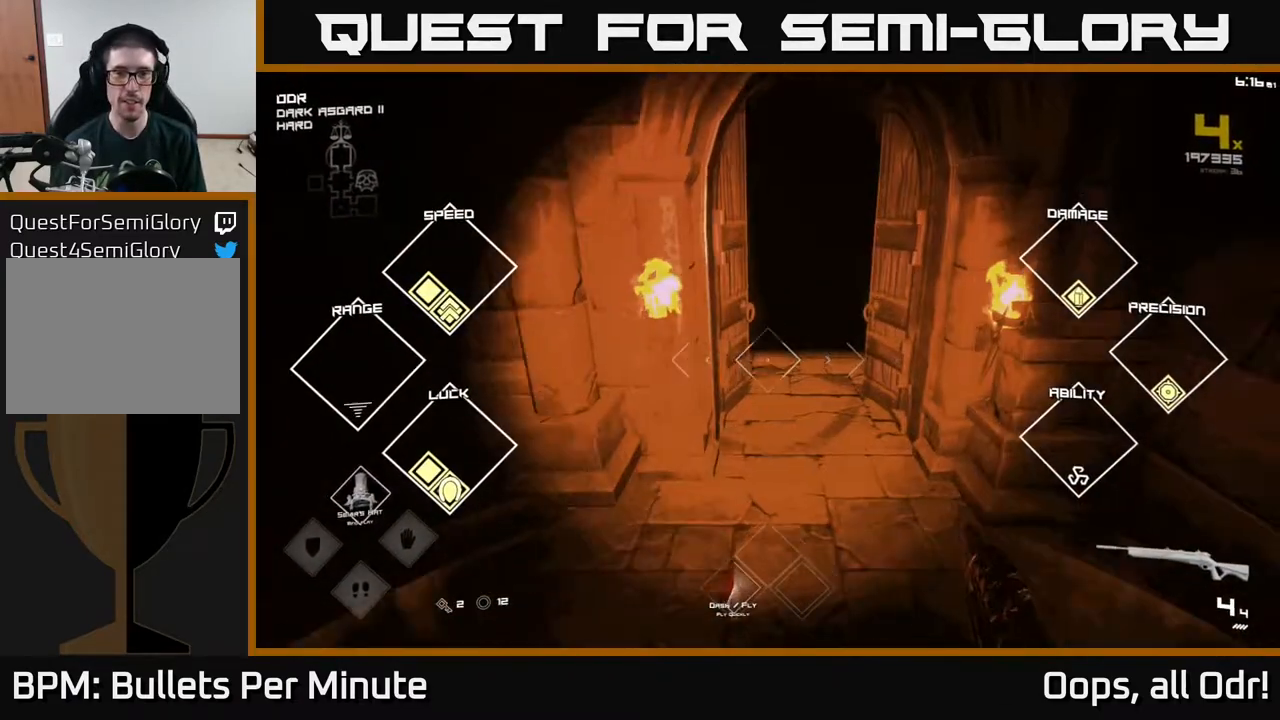
{"buttons": ["L1"], "left_stick": "up", "right_stick": "center", "events": [[133, "right_stick", "up-left"], [217, "right_stick", "center"]]}
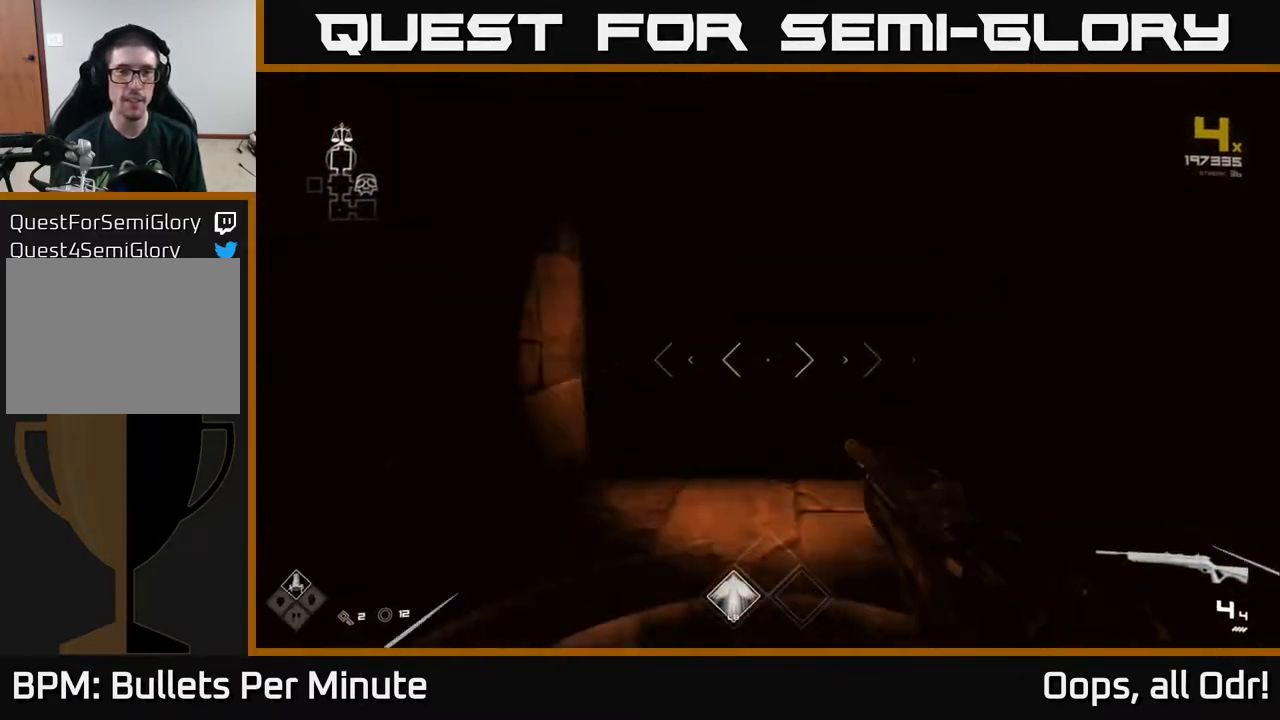
{"buttons": ["L1"], "left_stick": "up", "right_stick": "center", "events": []}
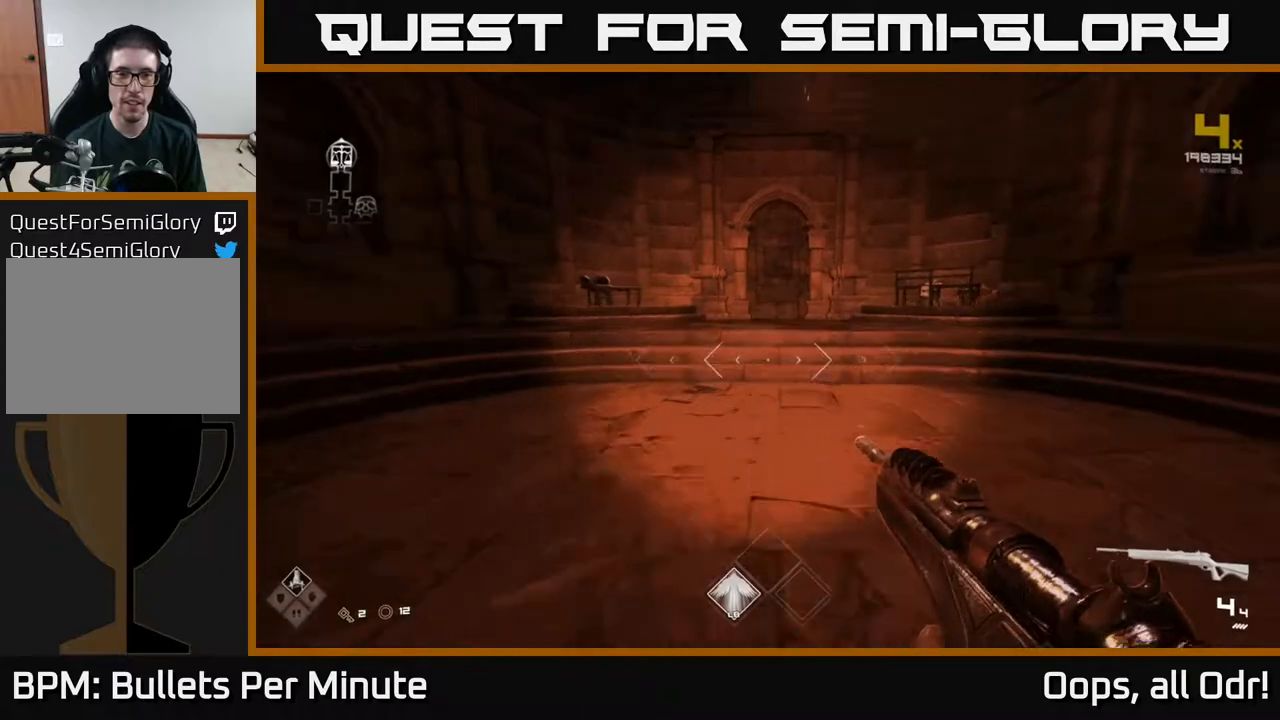
{"buttons": ["L1"], "left_stick": "up", "right_stick": "center", "events": []}
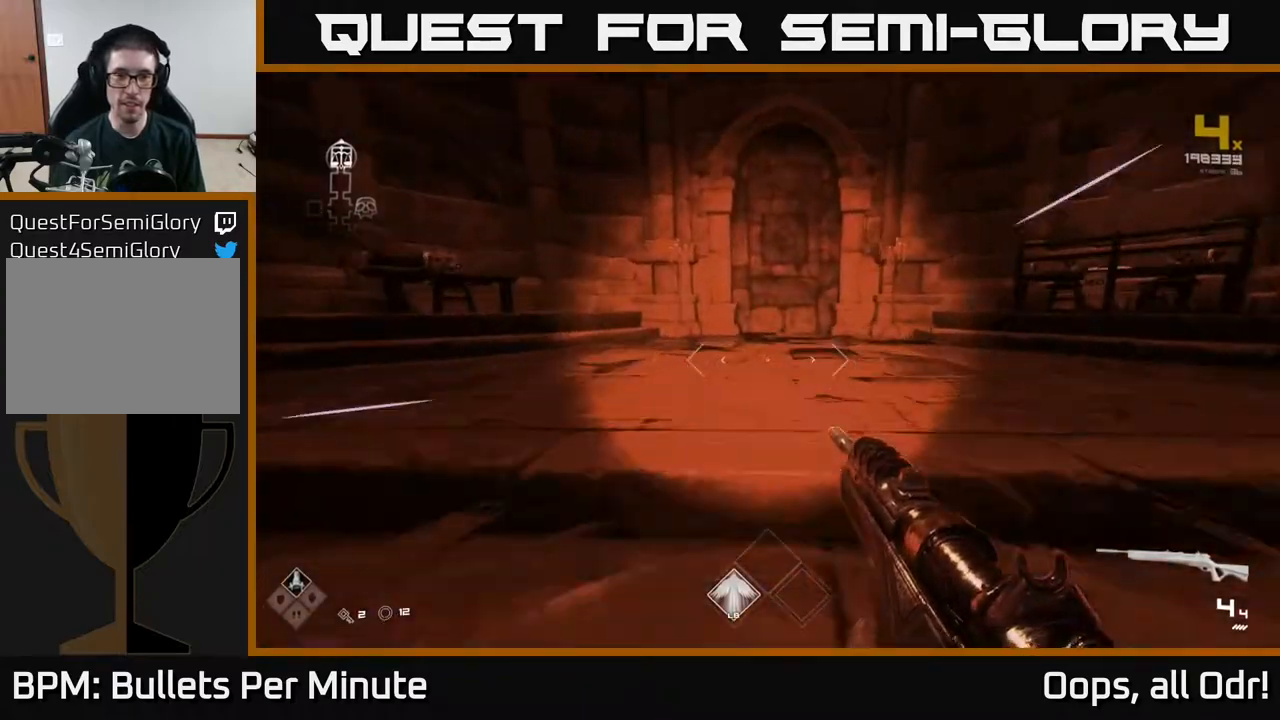
{"buttons": ["L1"], "left_stick": "up", "right_stick": "center", "events": []}
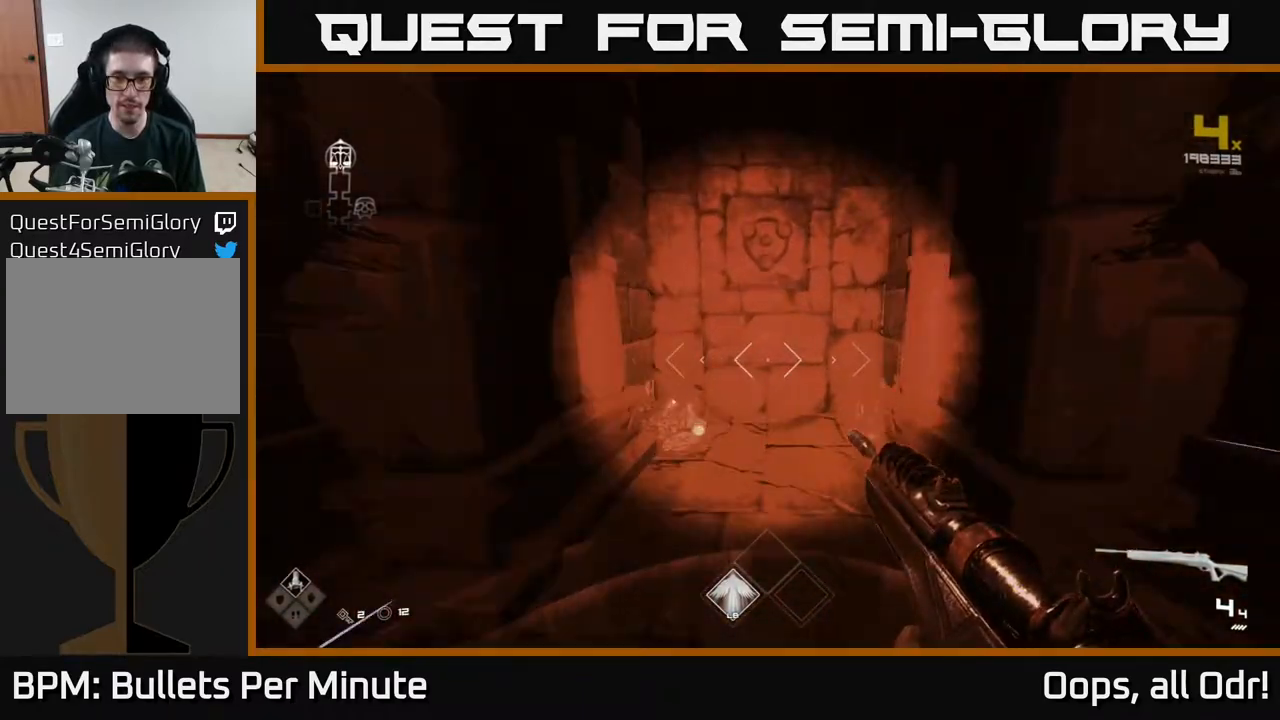
{"buttons": [], "left_stick": "up", "right_stick": "center", "events": [[150, "L1", "up"], [417, "right_stick", "down"], [500, "right_stick", "center"]]}
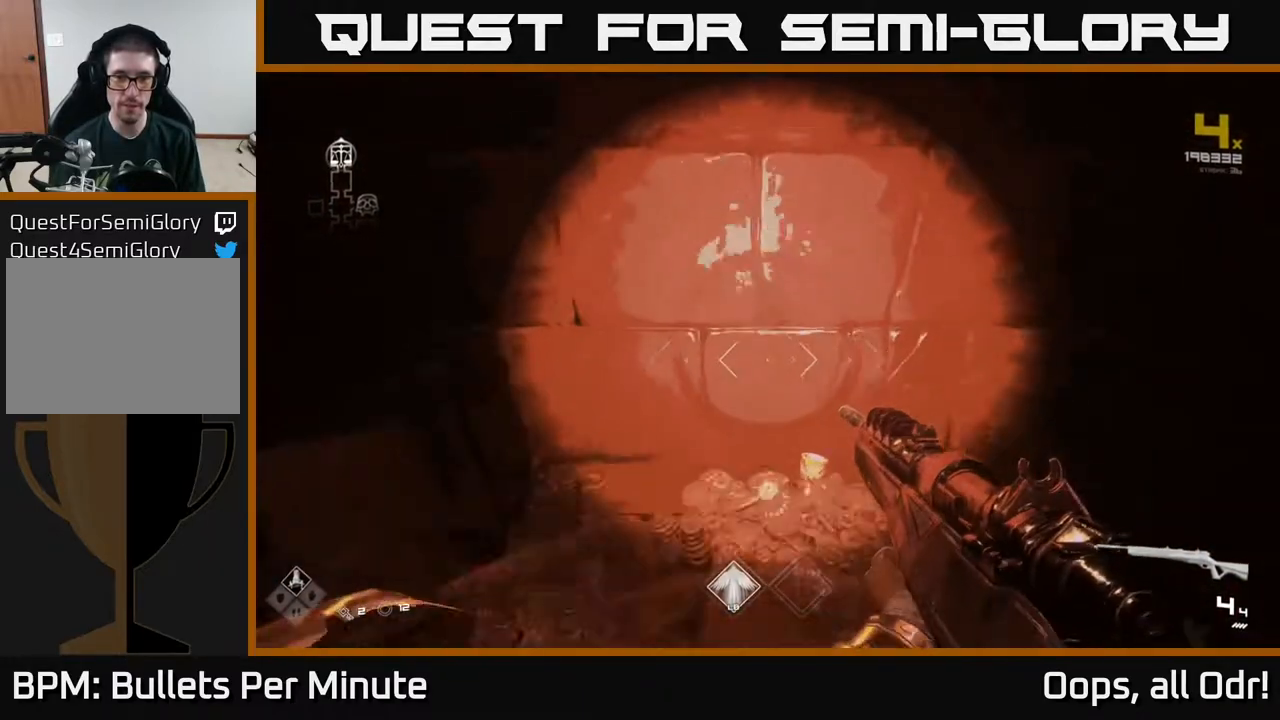
{"buttons": ["X"], "left_stick": "center", "right_stick": "center", "events": [[83, "left_stick", "down"], [100, "X", "down"], [200, "X", "up"], [300, "X", "down"], [383, "X", "up"], [400, "left_stick", "center"], [433, "X", "down"]]}
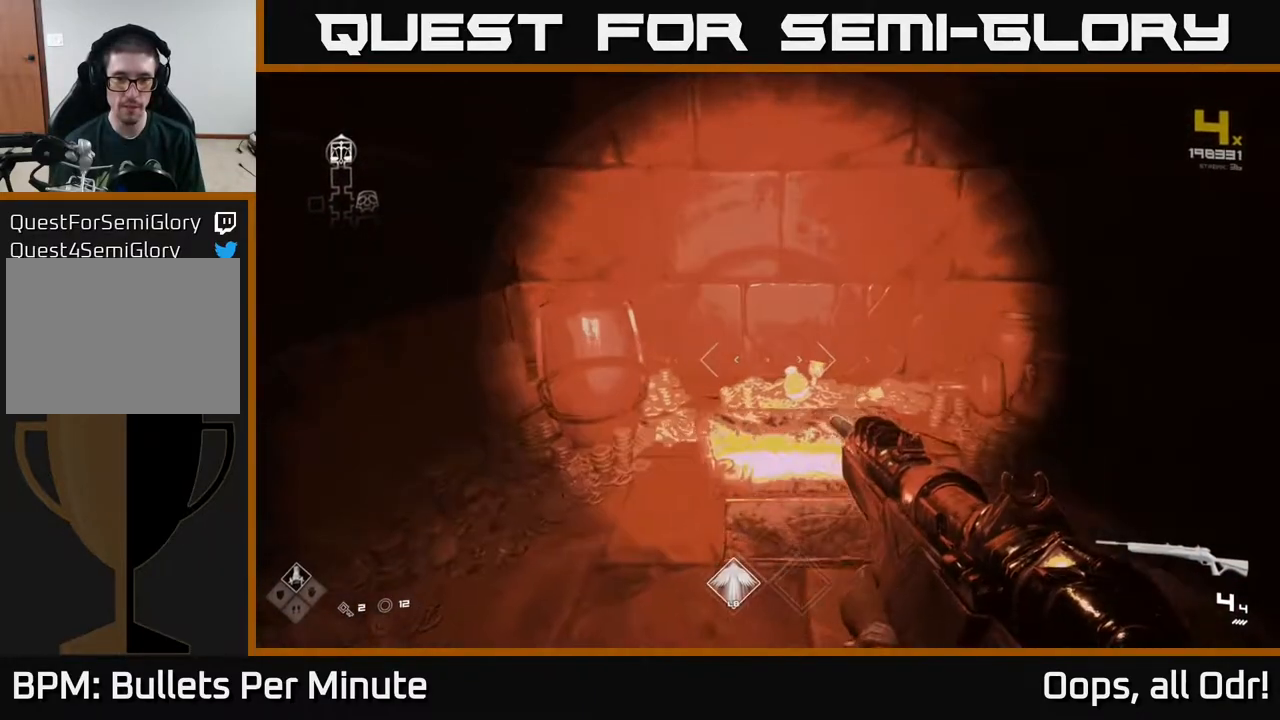
{"buttons": [], "left_stick": "center", "right_stick": "center", "events": [[50, "X", "up"], [183, "X", "down"], [283, "X", "up"]]}
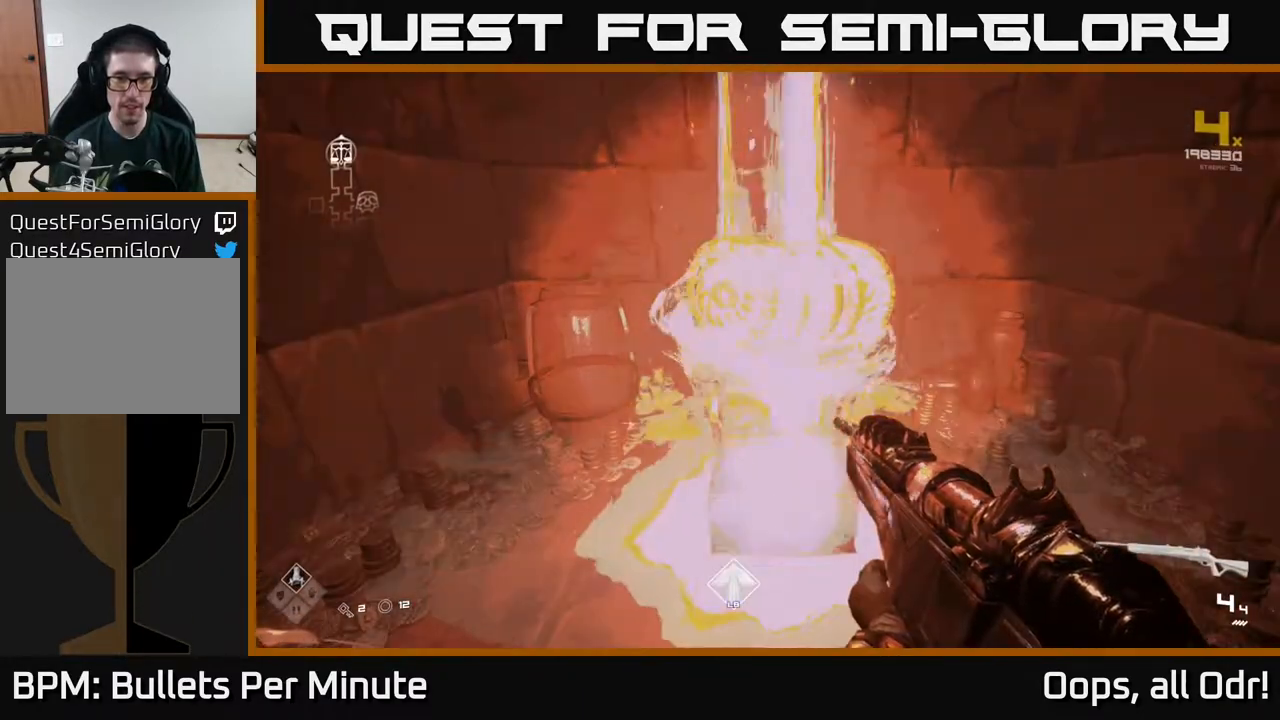
{"buttons": [], "left_stick": "down-right", "right_stick": "right", "events": [[200, "left_stick", "up"], [383, "right_stick", "right"], [417, "left_stick", "center"], [467, "left_stick", "down-right"]]}
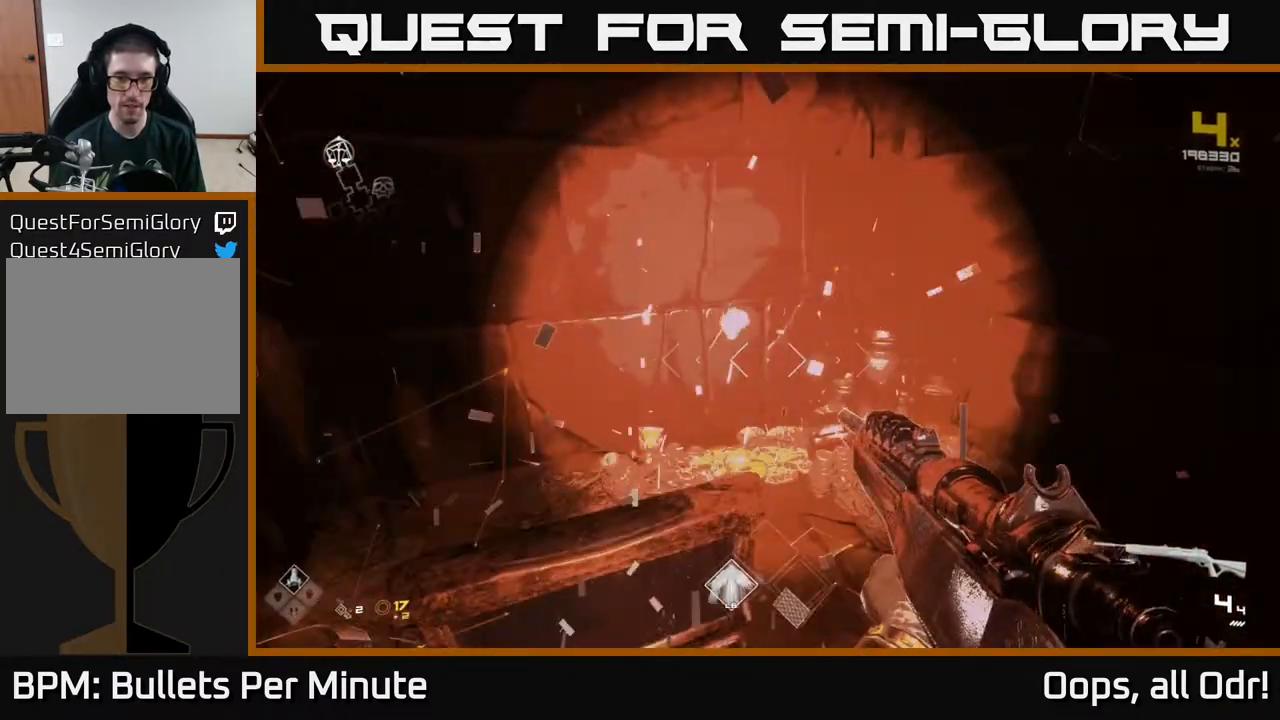
{"buttons": [], "left_stick": "up-right", "right_stick": "right", "events": [[250, "left_stick", "right"], [467, "left_stick", "up-right"]]}
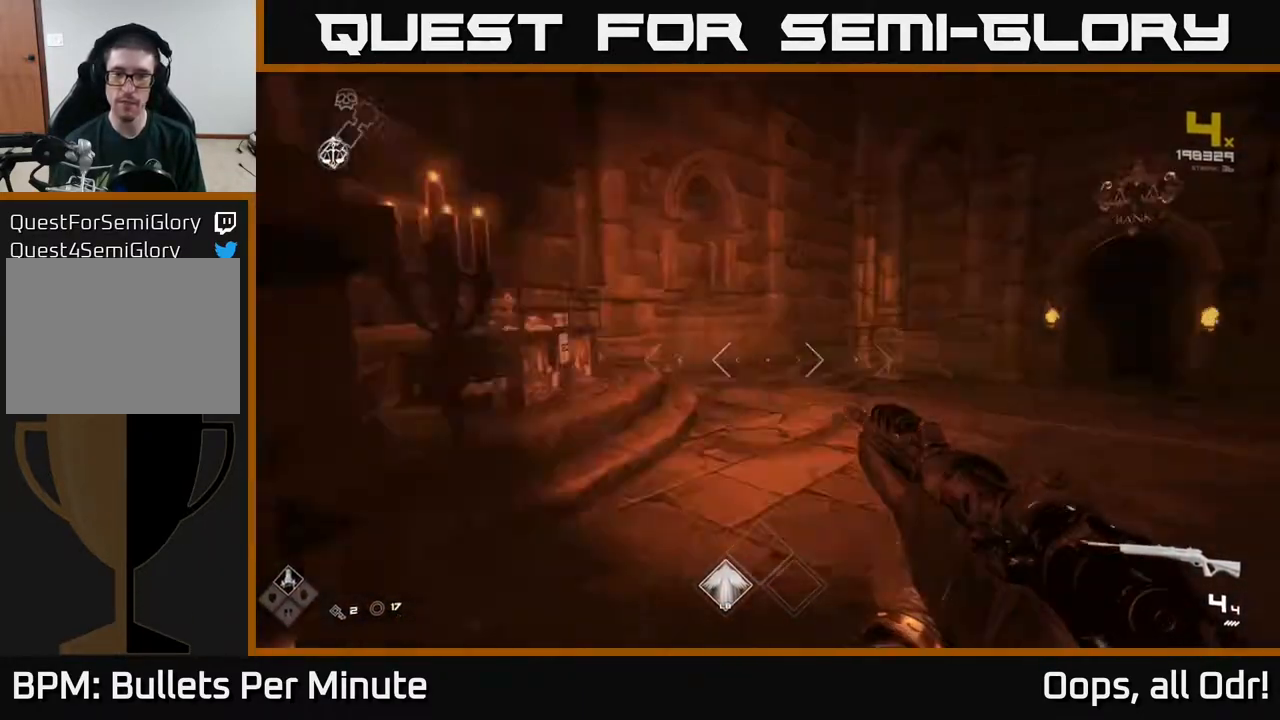
{"buttons": ["L1"], "left_stick": "up", "right_stick": "right", "events": [[117, "left_stick", "up"], [167, "right_stick", "center"], [300, "L1", "down"], [417, "right_stick", "right"]]}
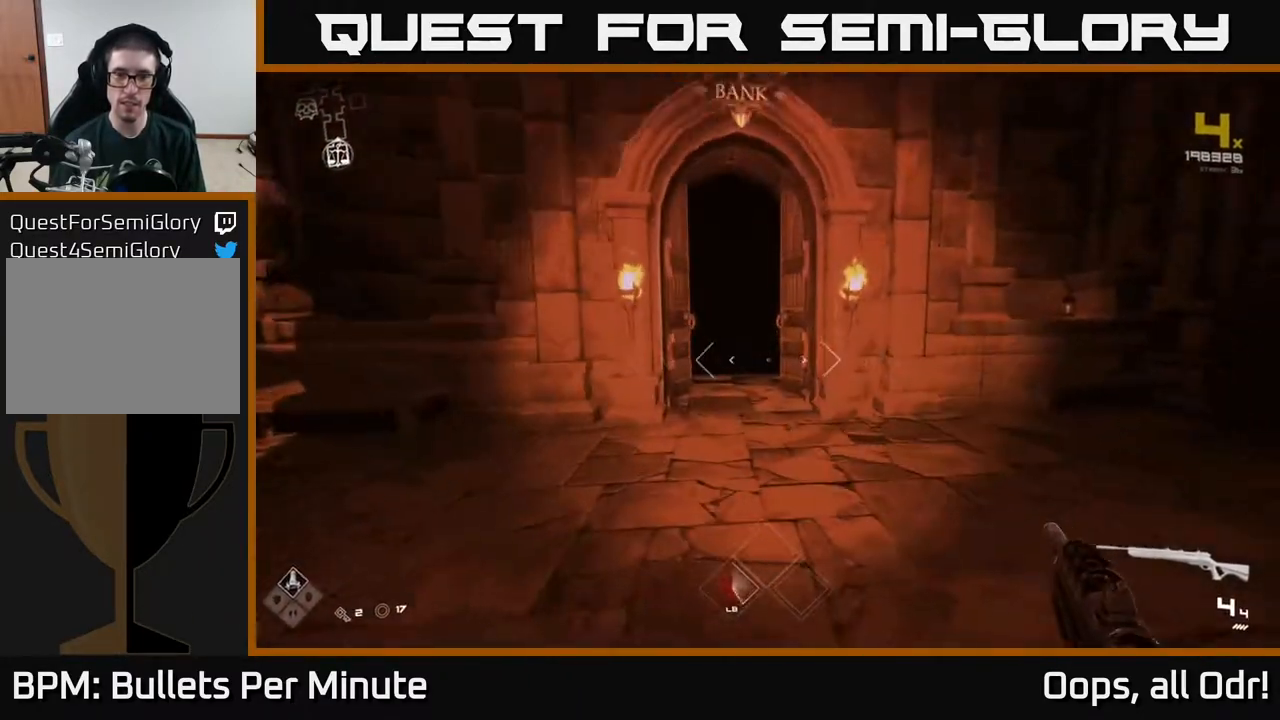
{"buttons": ["L1"], "left_stick": "up", "right_stick": "center", "events": [[33, "right_stick", "center"], [383, "right_stick", "up-left"], [433, "right_stick", "center"]]}
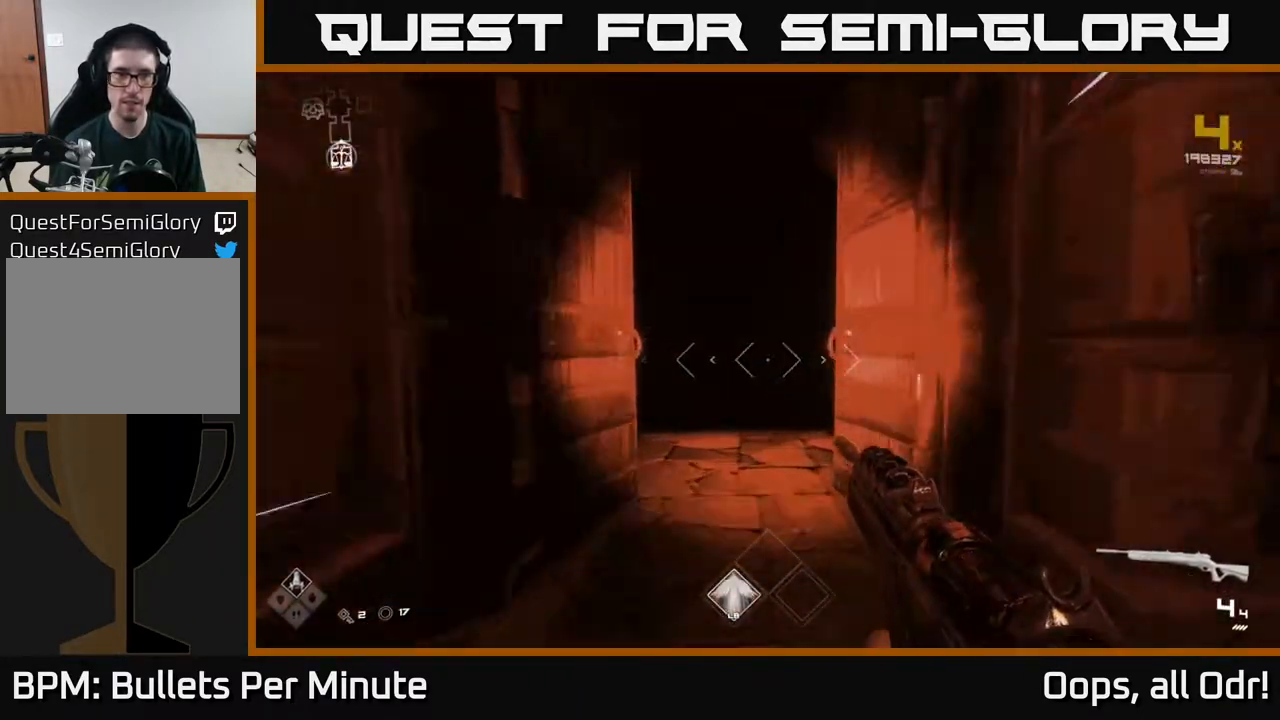
{"buttons": ["L1"], "left_stick": "up", "right_stick": "center", "events": []}
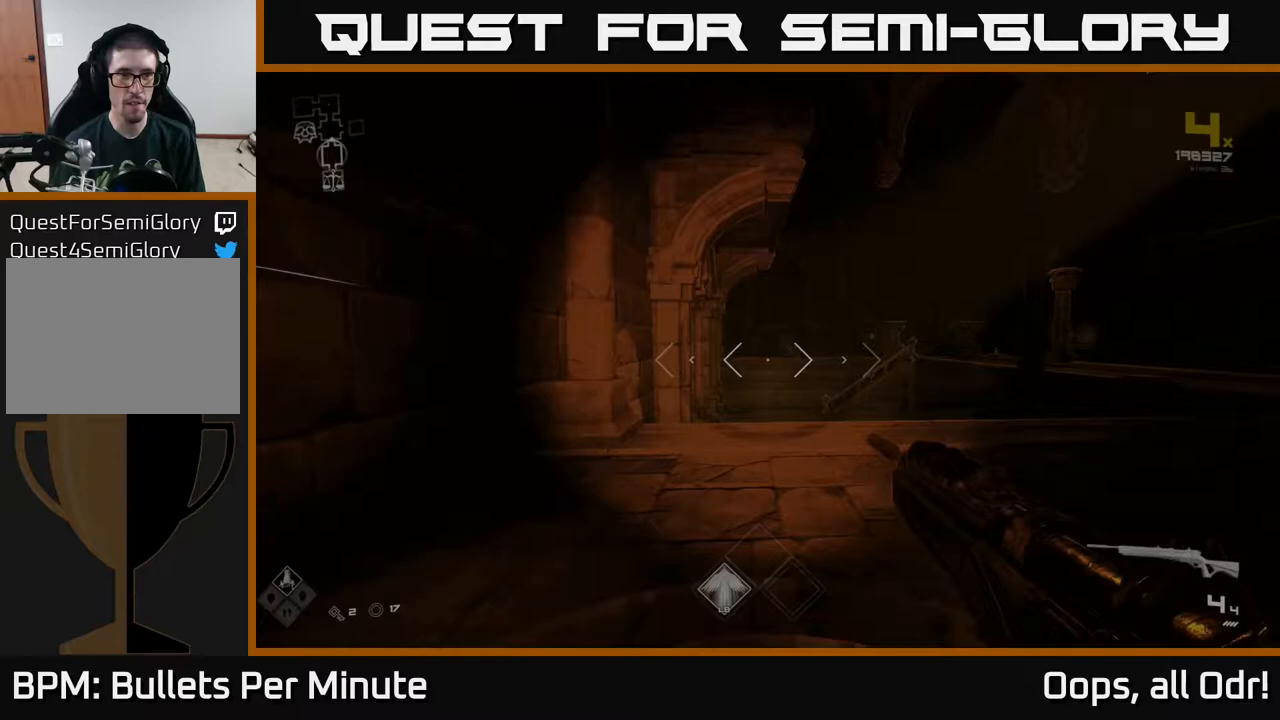
{"buttons": ["L1"], "left_stick": "up", "right_stick": "center", "events": []}
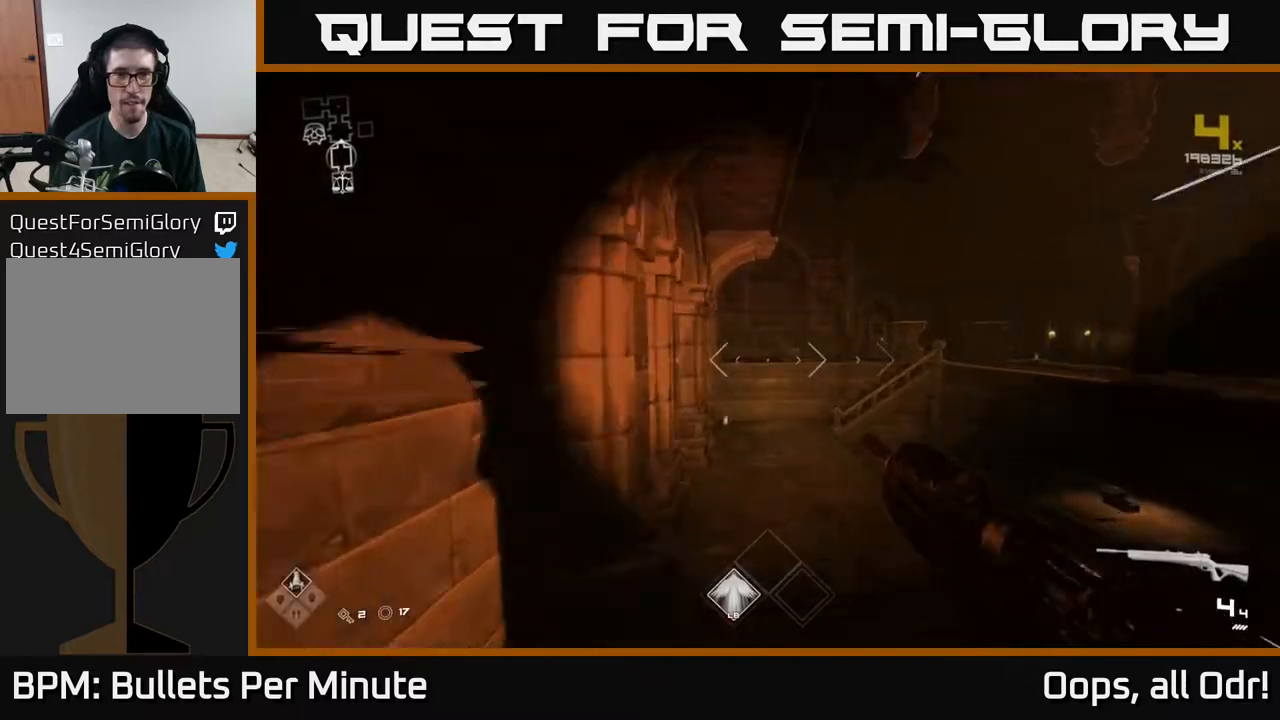
{"buttons": [], "left_stick": "up", "right_stick": "center", "events": [[117, "right_stick", "right"], [300, "L1", "up"], [350, "right_stick", "center"], [367, "A", "down"], [467, "A", "up"]]}
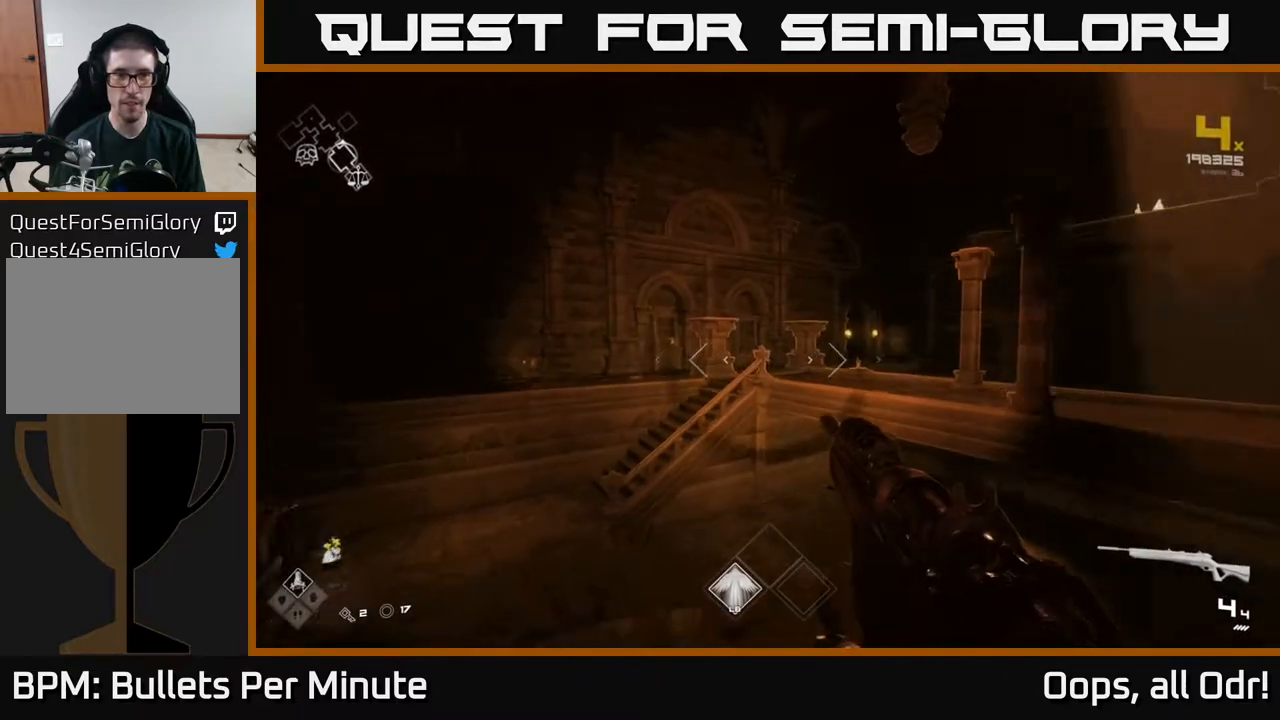
{"buttons": [], "left_stick": "up", "right_stick": "center", "events": [[200, "L1", "down"], [233, "right_stick", "right"], [317, "right_stick", "center"], [333, "L1", "up"]]}
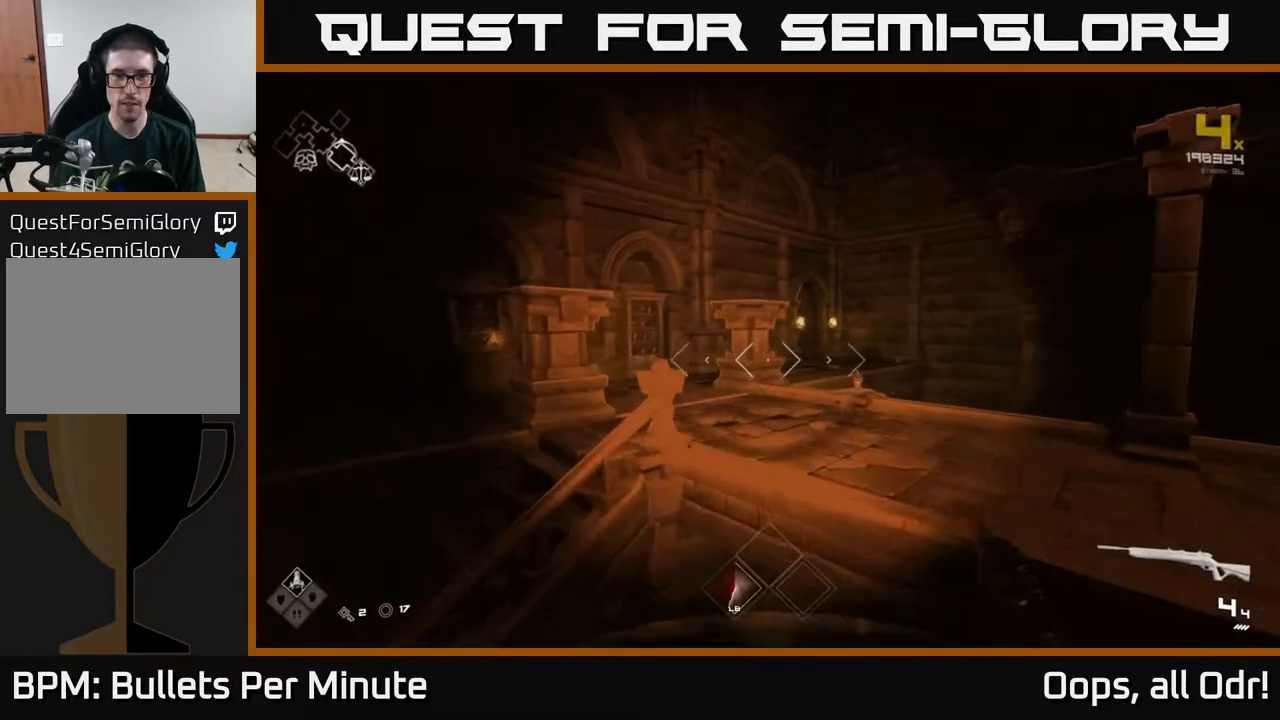
{"buttons": ["L1"], "left_stick": "up", "right_stick": "center", "events": [[317, "L1", "down"]]}
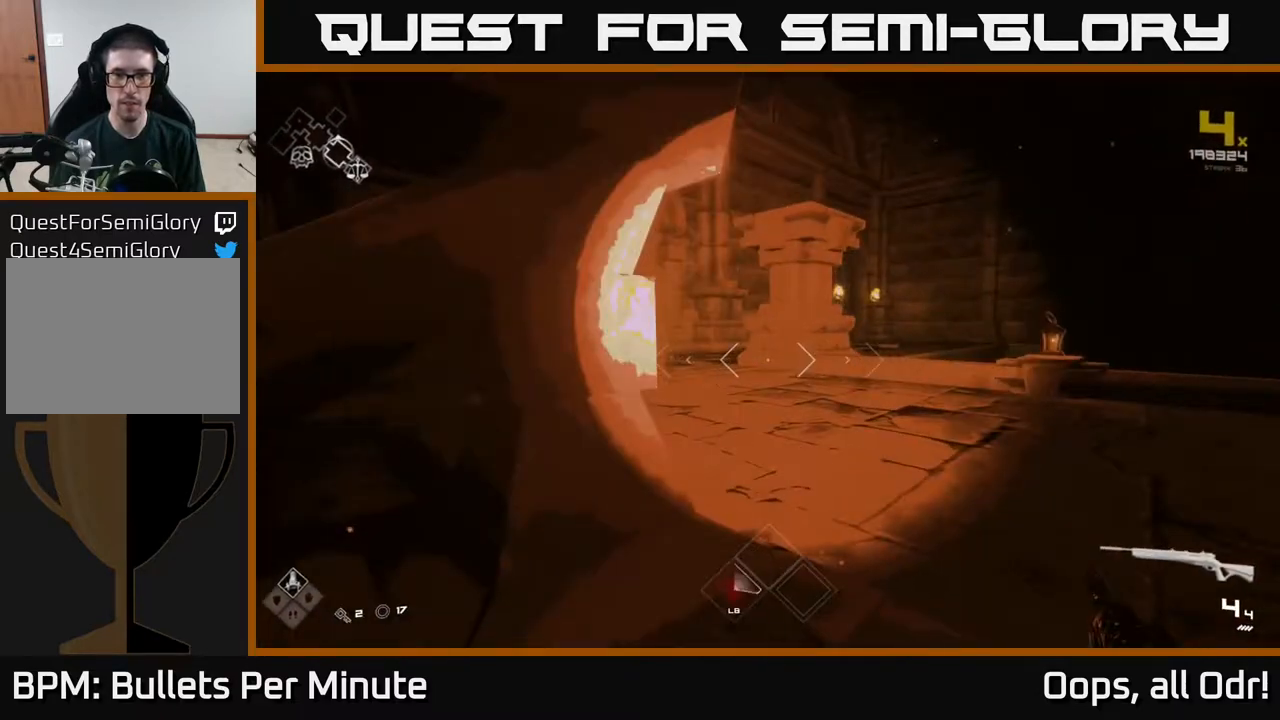
{"buttons": ["L1"], "left_stick": "up", "right_stick": "center", "events": [[67, "left_stick", "up-right"], [83, "A", "down"], [167, "L1", "up"], [200, "A", "up"], [383, "L1", "down"], [467, "left_stick", "up"]]}
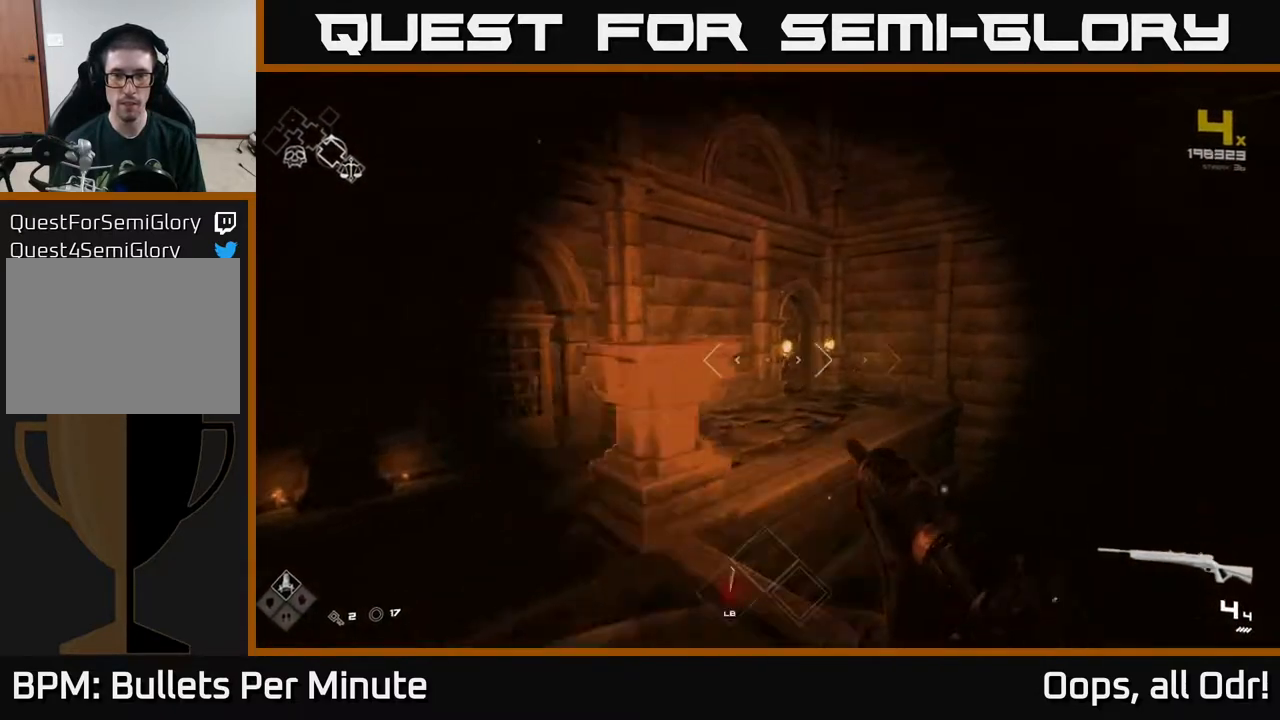
{"buttons": [], "left_stick": "up", "right_stick": "center", "events": [[217, "L1", "up"]]}
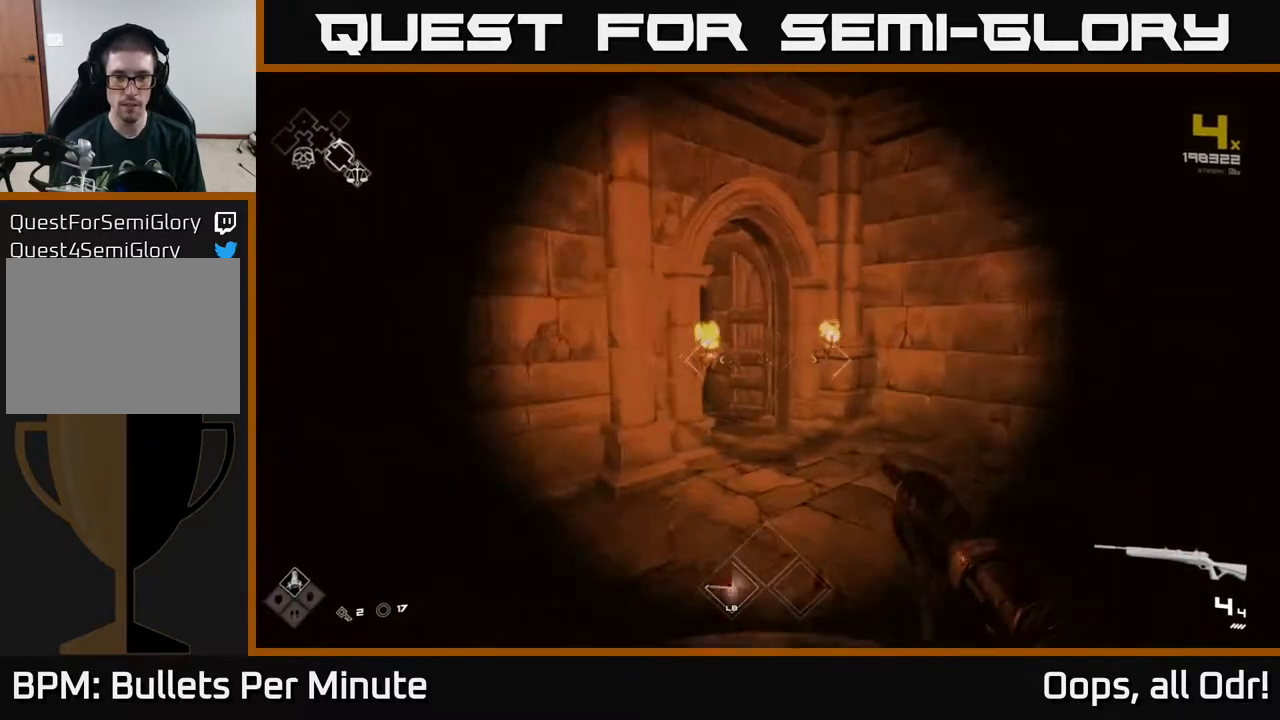
{"buttons": ["L1"], "left_stick": "up", "right_stick": "left", "events": [[250, "L1", "down"], [250, "right_stick", "left"], [333, "right_stick", "center"], [450, "right_stick", "left"]]}
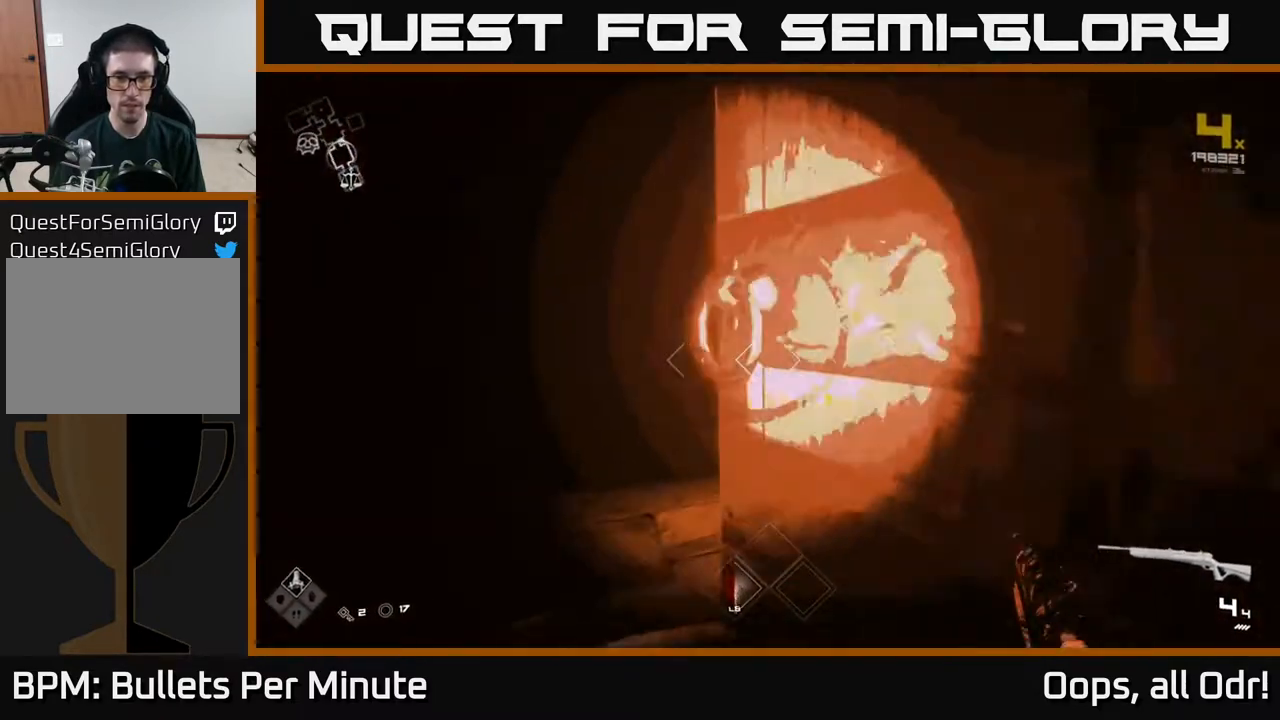
{"buttons": ["L1"], "left_stick": "up", "right_stick": "center", "events": [[133, "right_stick", "center"]]}
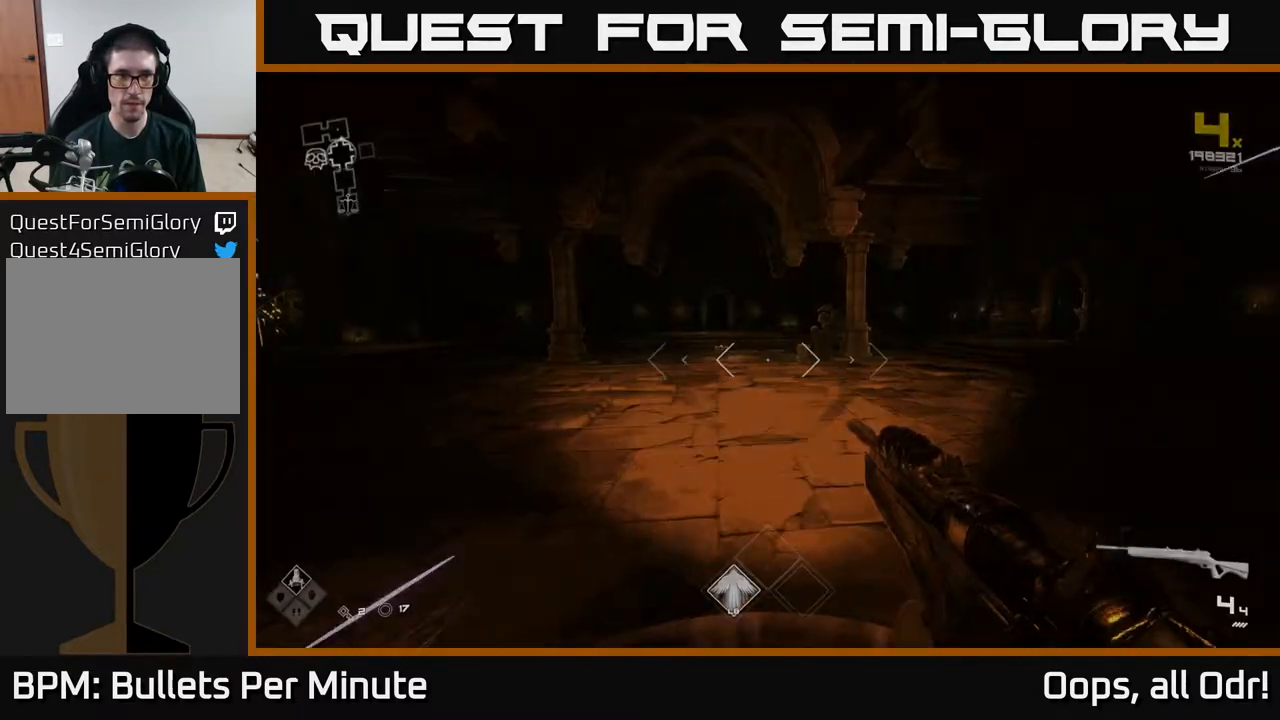
{"buttons": ["L1"], "left_stick": "up", "right_stick": "right", "events": [[333, "right_stick", "right"]]}
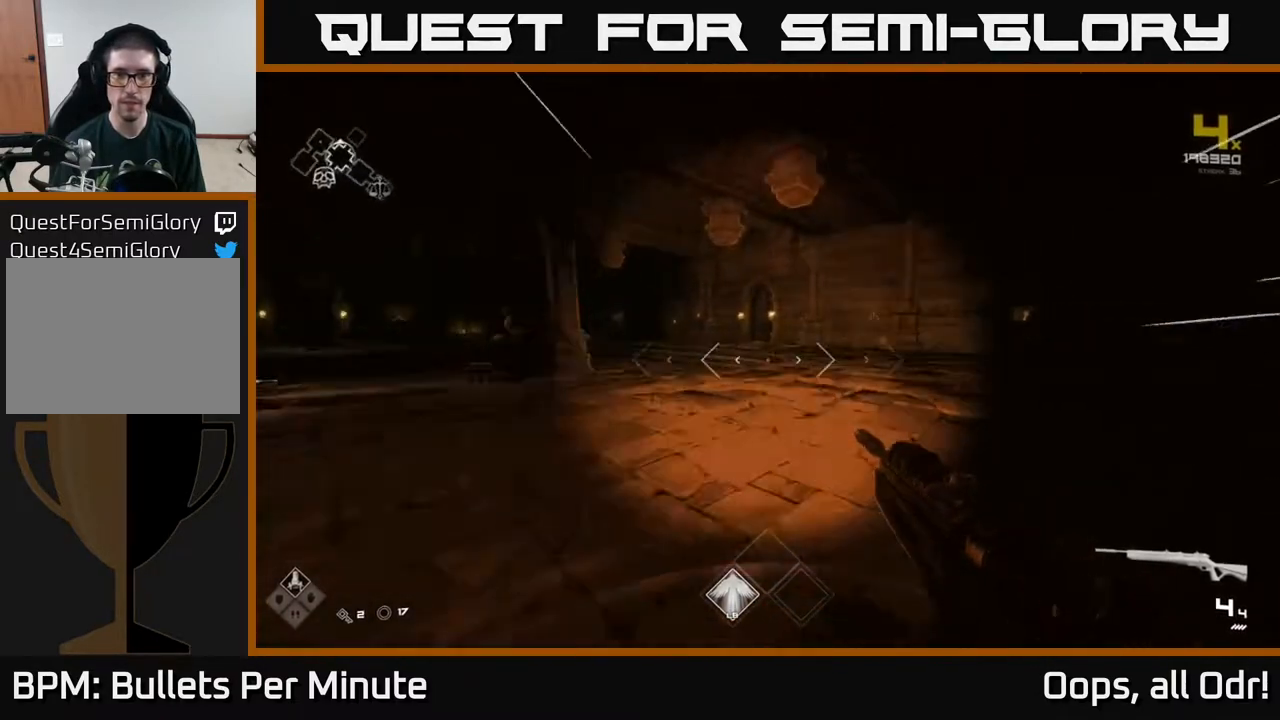
{"buttons": ["L1"], "left_stick": "up", "right_stick": "center", "events": [[83, "right_stick", "center"]]}
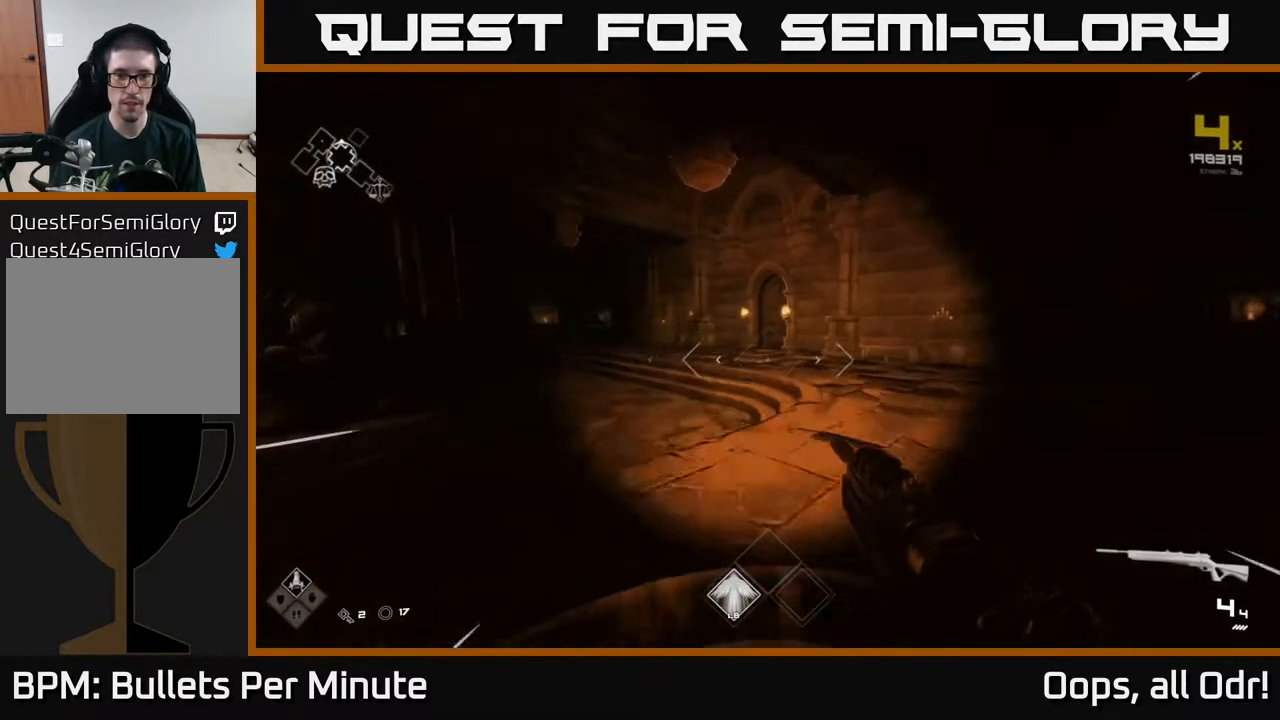
{"buttons": ["L1"], "left_stick": "up-left", "right_stick": "center", "events": [[483, "left_stick", "up-left"]]}
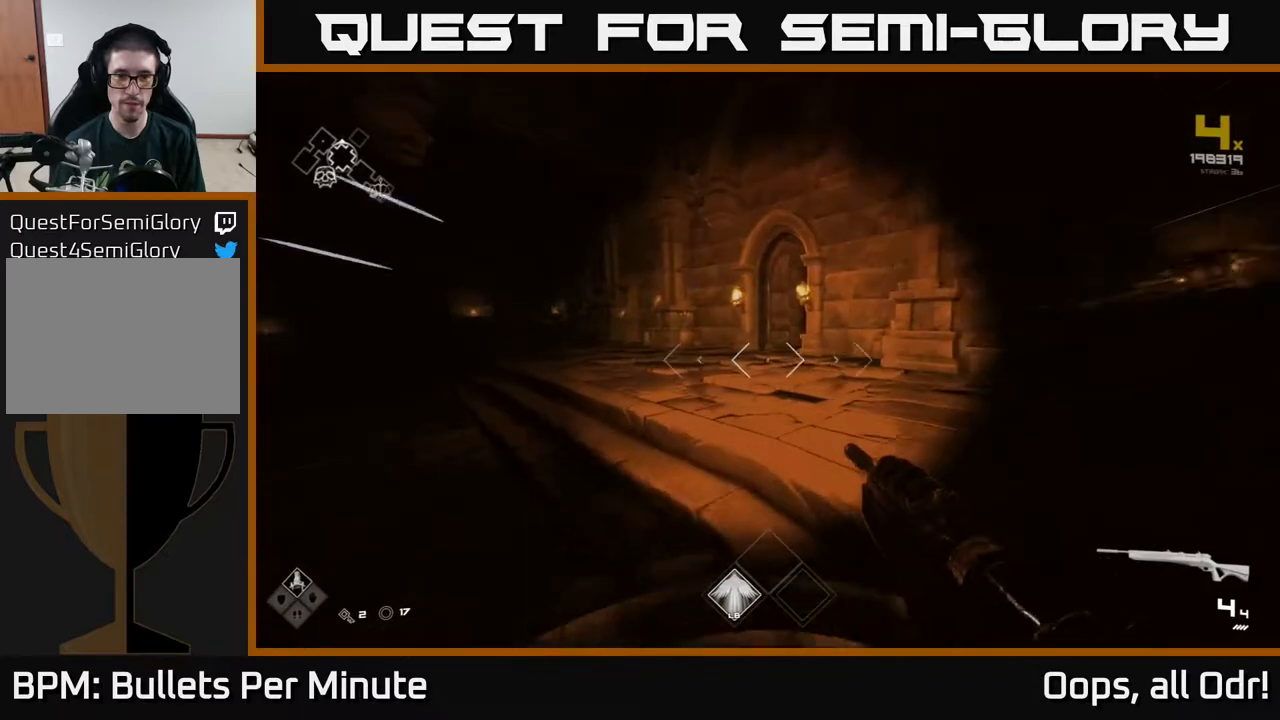
{"buttons": ["L1"], "left_stick": "up-left", "right_stick": "center", "events": []}
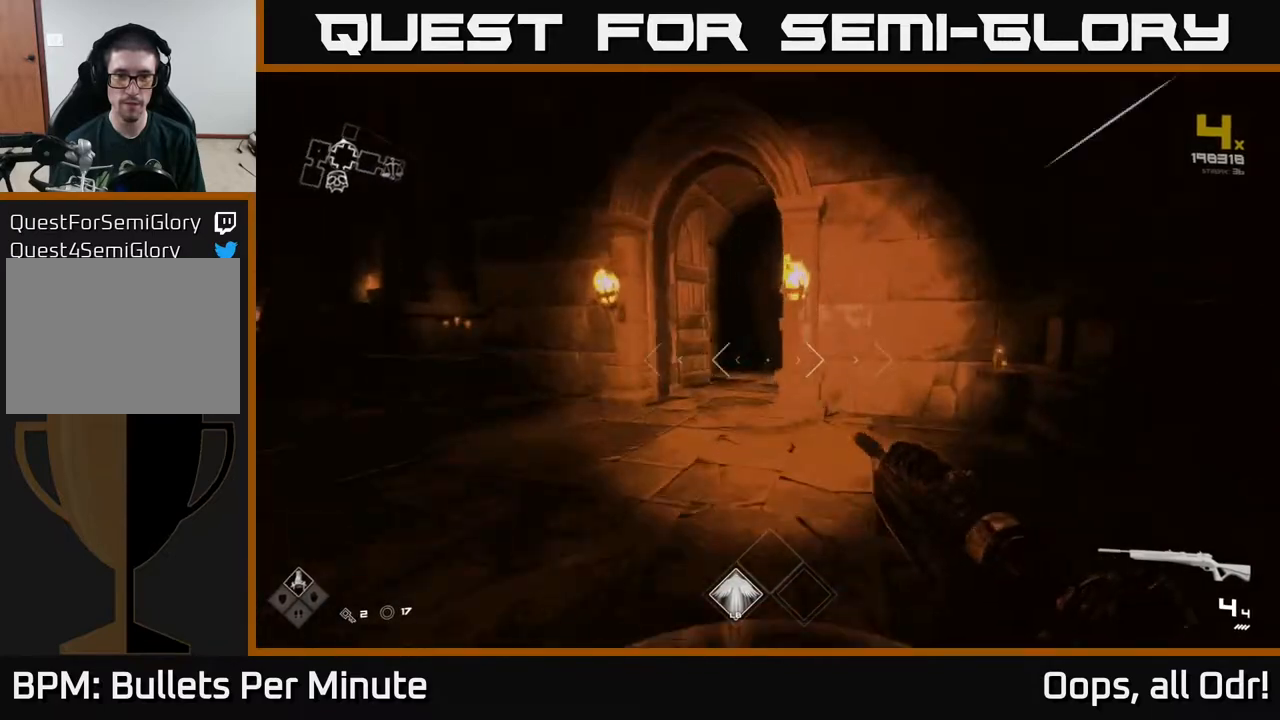
{"buttons": ["L1"], "left_stick": "up", "right_stick": "center", "events": [[200, "left_stick", "up"]]}
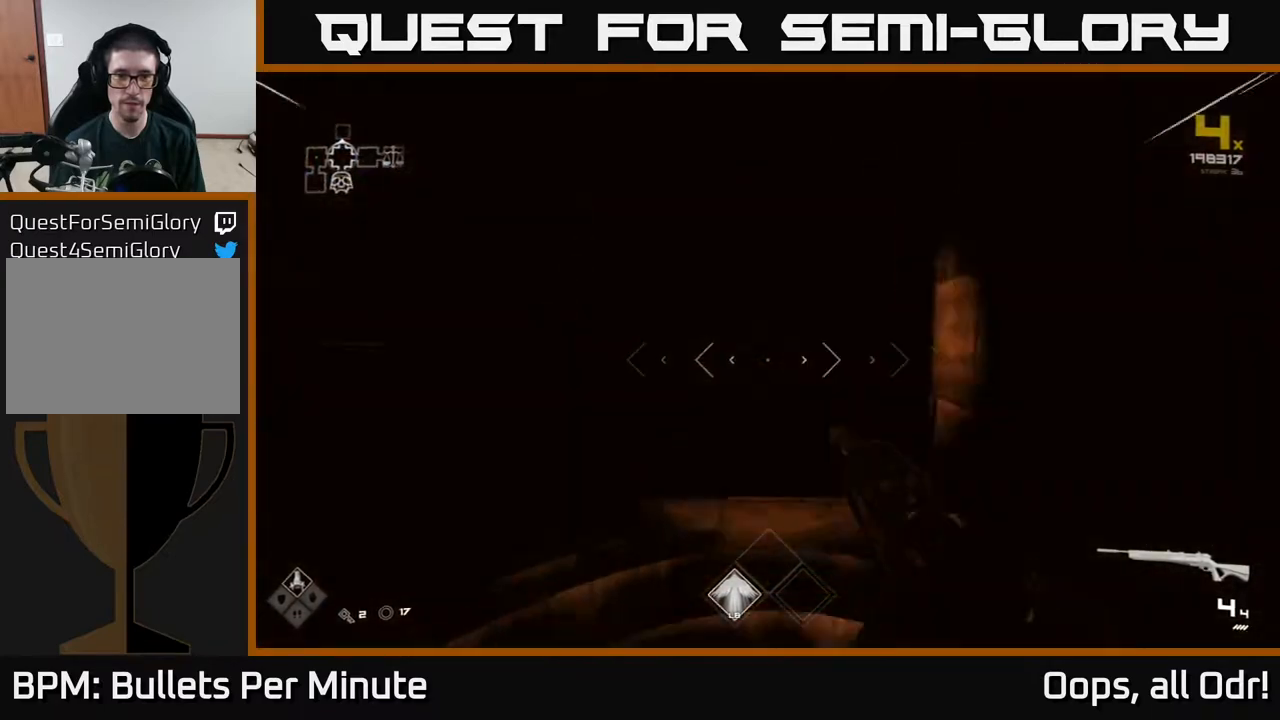
{"buttons": [], "left_stick": "up", "right_stick": "center", "events": [[183, "L1", "up"]]}
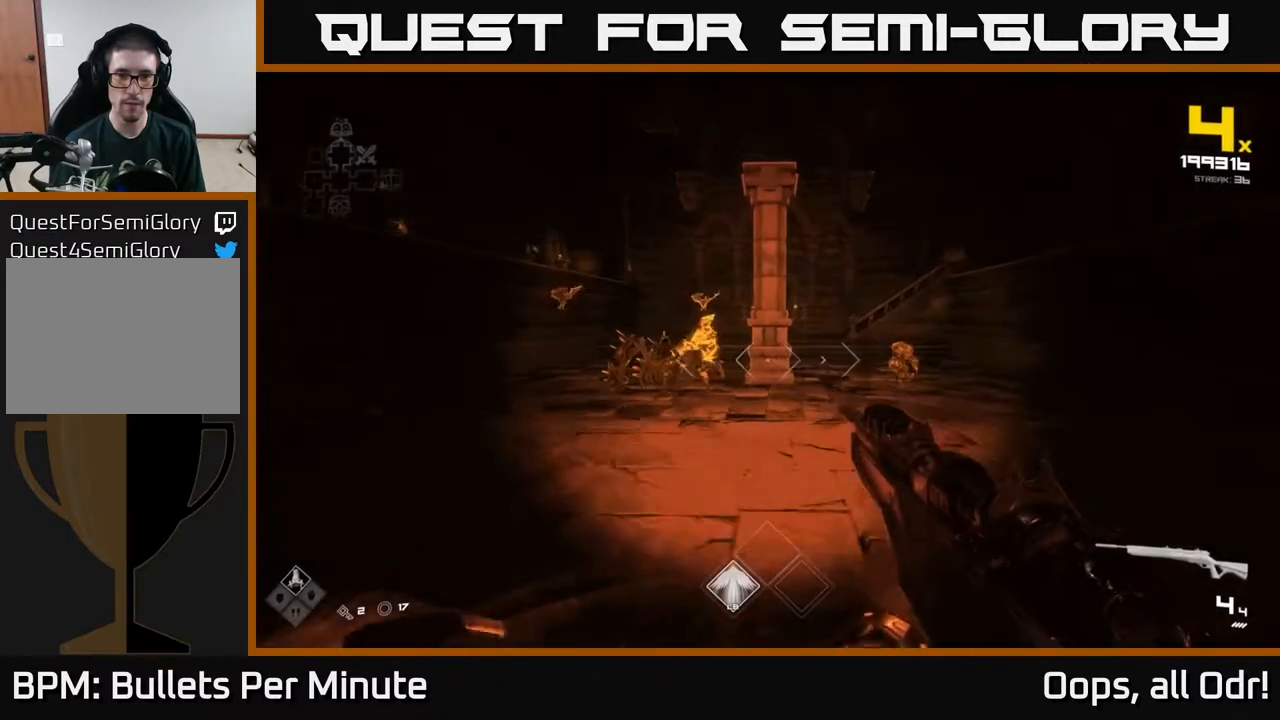
{"buttons": [], "left_stick": "center", "right_stick": "right", "events": [[133, "right_stick", "left"], [200, "left_stick", "center"], [283, "right_stick", "center"], [300, "R2", "down"], [367, "R2", "up"], [483, "right_stick", "right"]]}